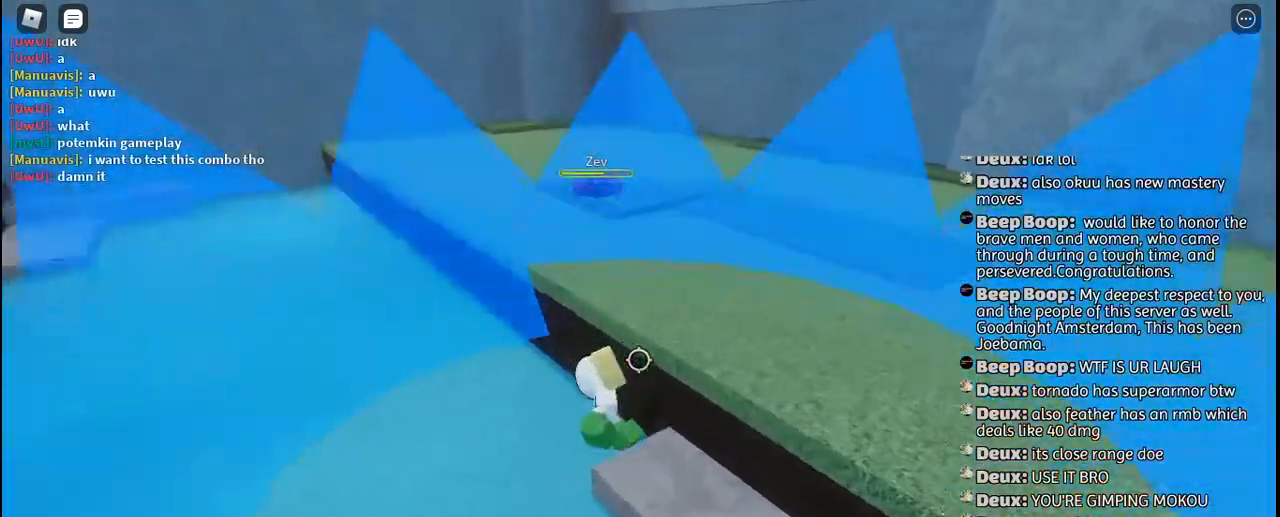
Gameplay with keyboard and mouse; each line is a JSON object with the keys and mouse buttons held at the frame after it. "events" lists presses ("down") and releases ("up") of "a", "c", "ctrl", "d", "e", "f", "g", "h", "j", "q", "r", "s", "shift", "space", "t", "tab", "u", "w", "y", "mouse_left", "mouse_wheel", "mouse_right", "mouse_mb4" and "mouse_mb5" between this image and that frame as [ms after this image, input, new state], when the widget could be followed in between. "mouse_left", "mouse_wheel", "mouse_right", "mouse_mb4", "mouse_mb5" = the "left", "wheel", "right", "mb4", "mb5" buttons of the "mouse" list. No other keys are recorded. "wheel" means that the mouse wheel is clicked or scrolled. Mouse movement is not recorded. Not read: other_keys.
{"keys": ["d", "space"], "mouse": []}
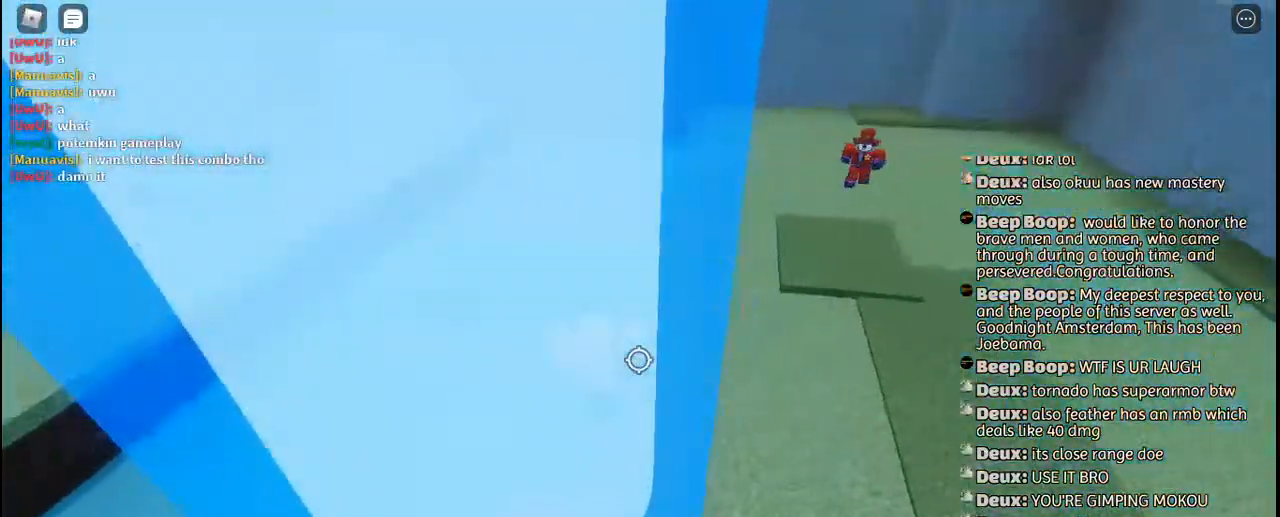
{"keys": ["w"], "mouse": [], "events": [[117, "space", "up"], [217, "w", "down"], [350, "d", "up"]]}
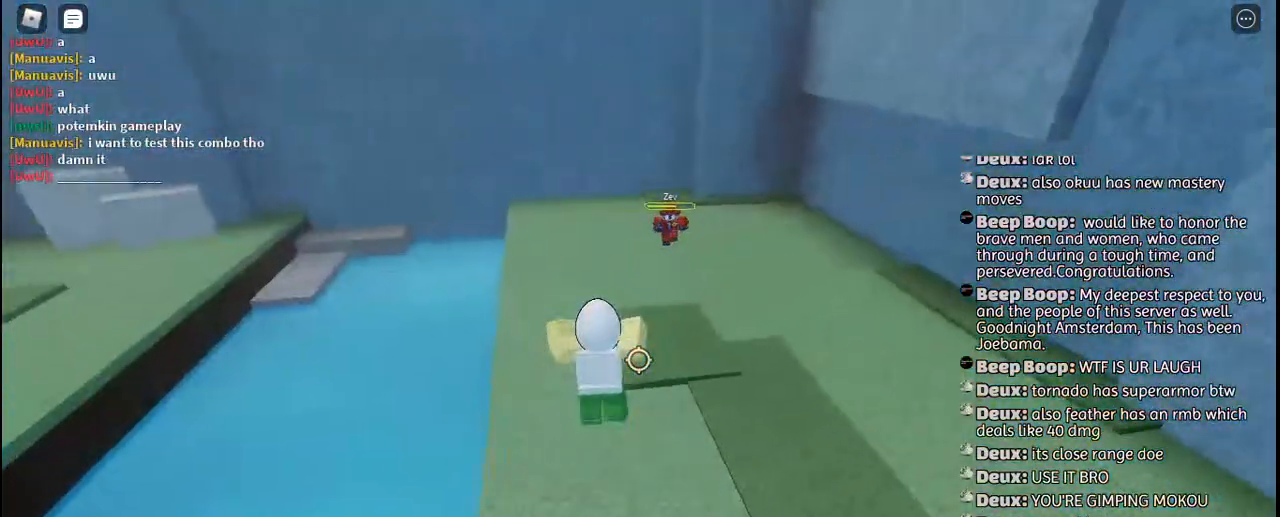
{"keys": ["w"], "mouse": [], "events": [[117, "q", "down"], [184, "space", "down"], [217, "q", "up"], [300, "space", "up"]]}
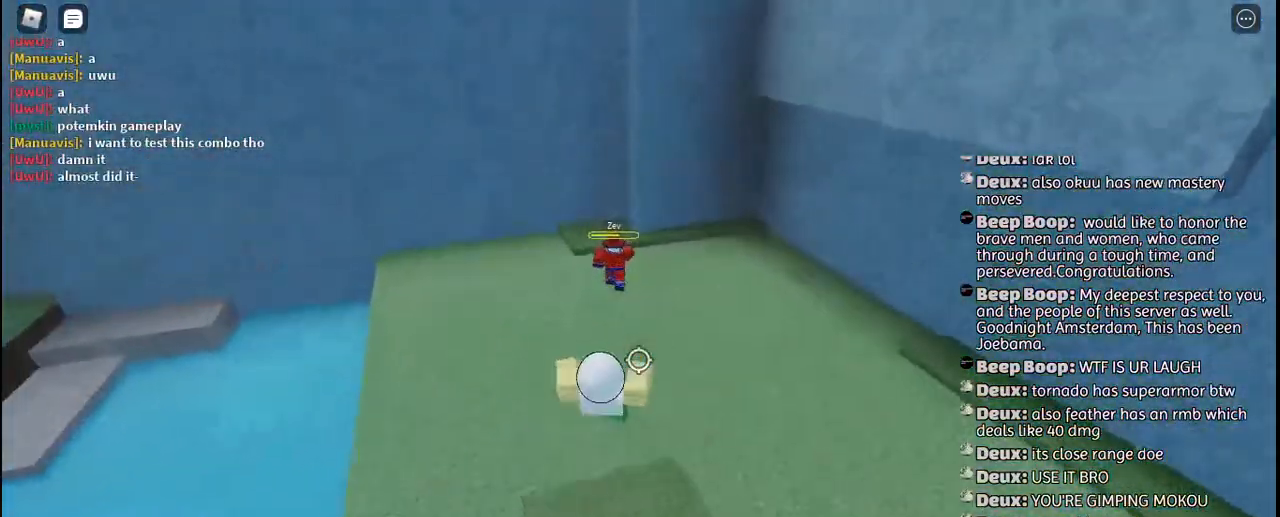
{"keys": ["w"], "mouse": [], "events": [[250, "a", "down"], [334, "space", "down"], [350, "a", "up"], [417, "space", "up"]]}
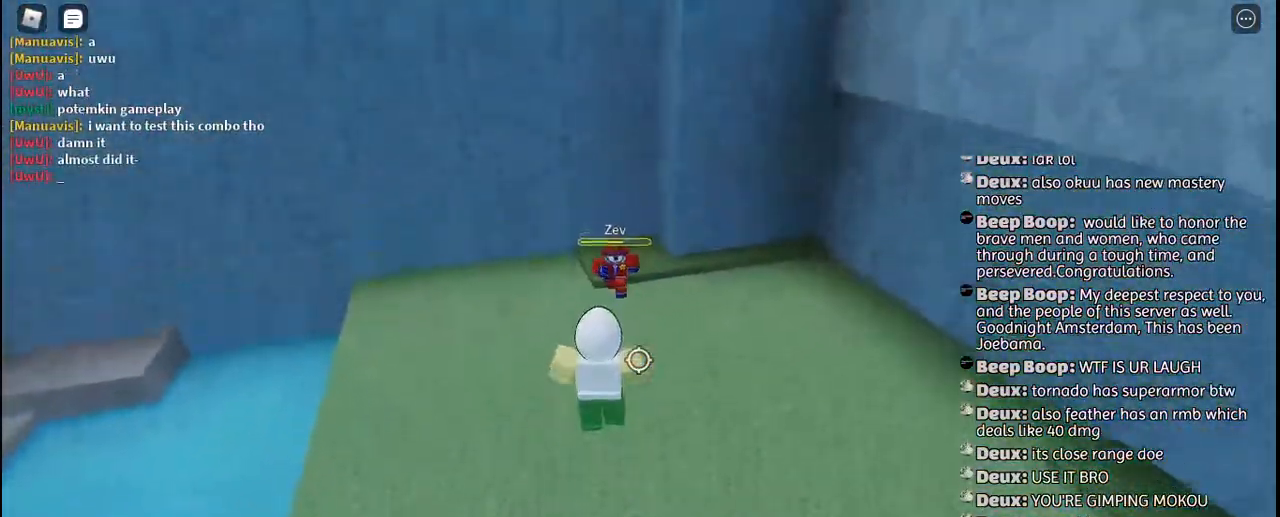
{"keys": ["a", "s"], "mouse": [], "events": [[134, "a", "down"], [234, "w", "up"], [400, "s", "down"]]}
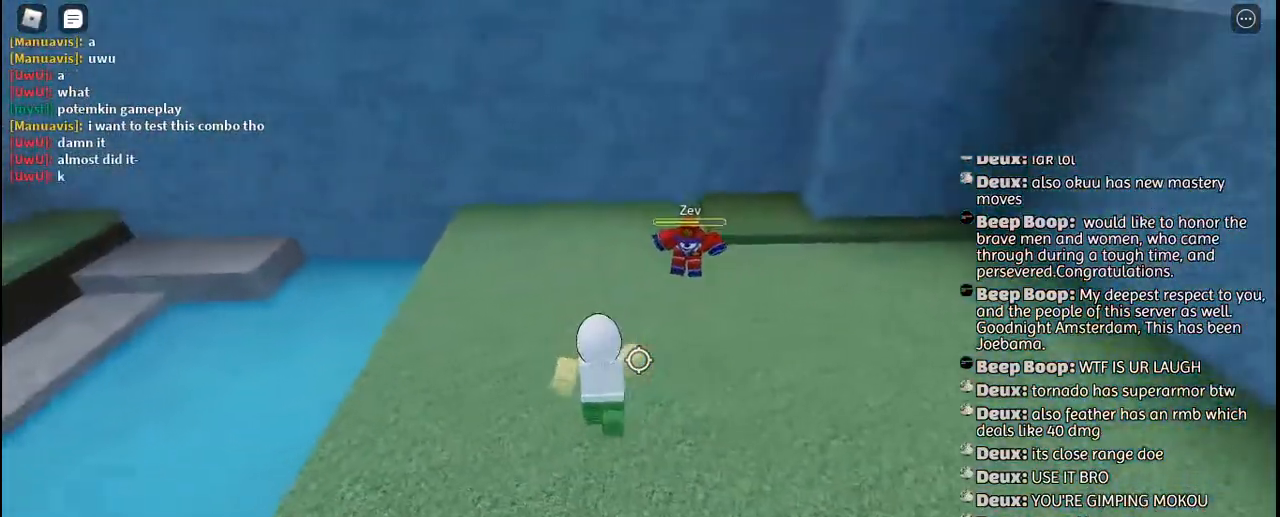
{"keys": ["f", "s"], "mouse": [], "events": [[117, "f", "down"], [184, "a", "up"]]}
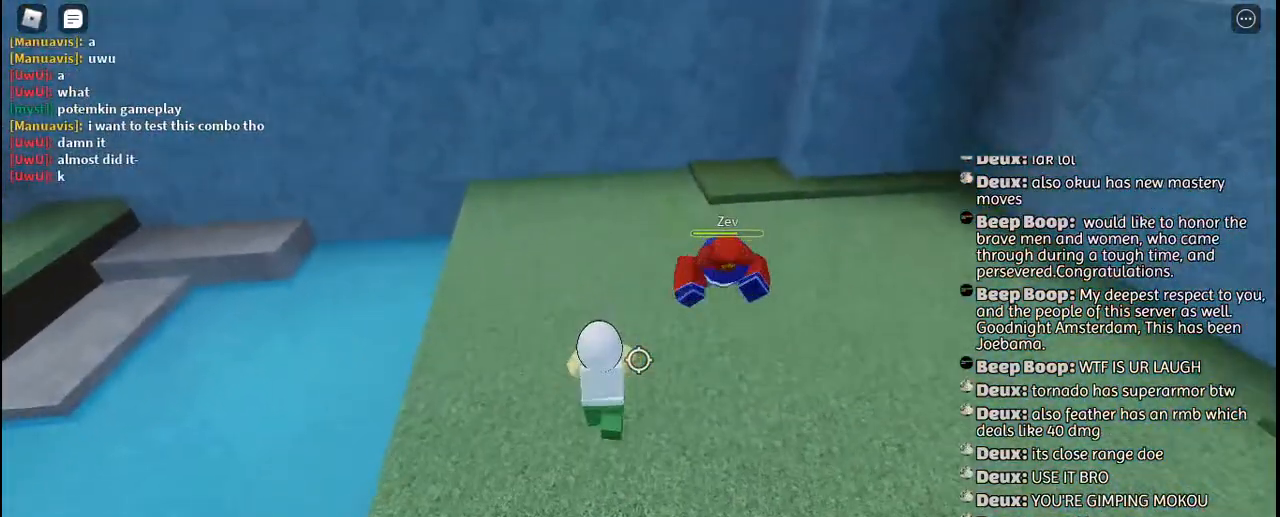
{"keys": ["w"], "mouse": [], "events": [[300, "s", "up"], [317, "f", "up"], [417, "w", "down"]]}
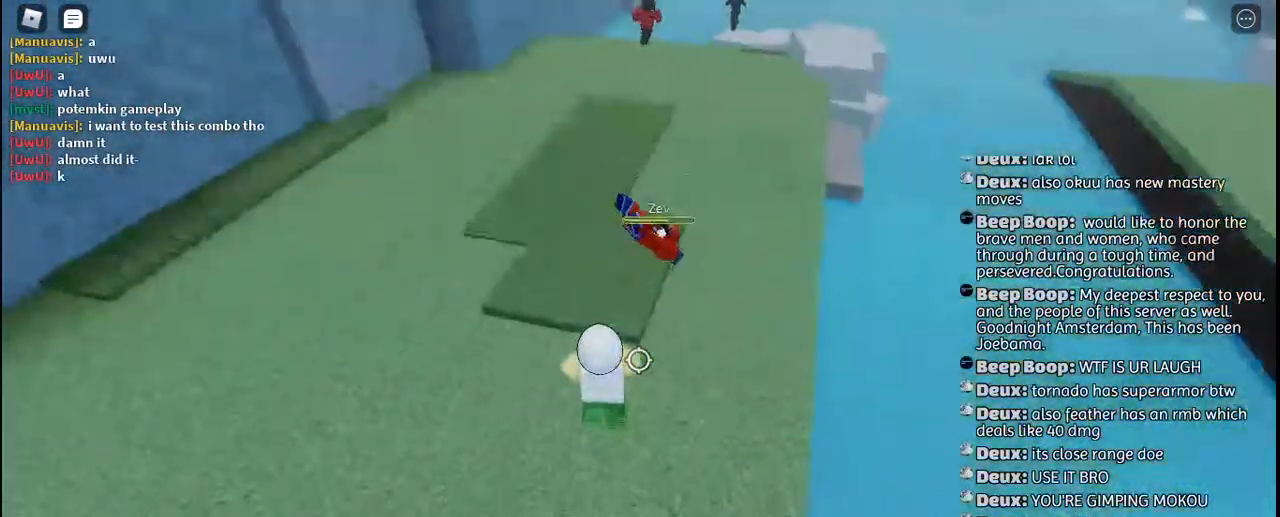
{"keys": ["w"], "mouse": [], "events": [[50, "q", "down"], [84, "mouse_left", "down"], [167, "mouse_left", "up"], [167, "q", "up"], [217, "q", "down"], [234, "mouse_left", "down"], [300, "mouse_left", "up"], [334, "q", "up"], [384, "mouse_left", "down"], [450, "mouse_left", "up"]]}
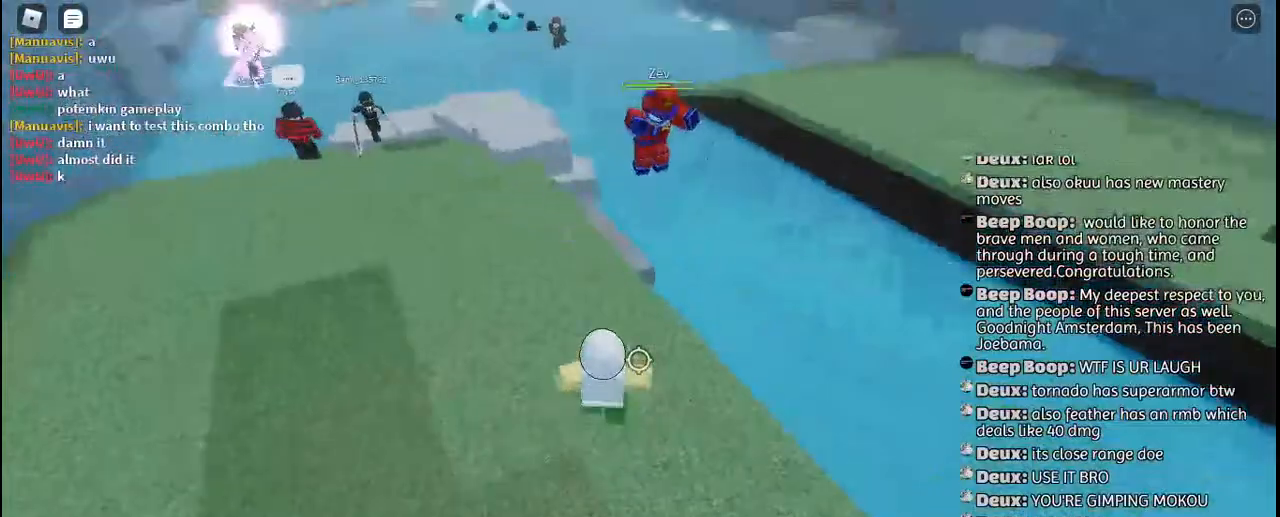
{"keys": ["a", "w"], "mouse": [], "events": [[17, "mouse_left", "down"], [67, "space", "down"], [100, "mouse_left", "up"], [167, "space", "up"], [334, "a", "down"]]}
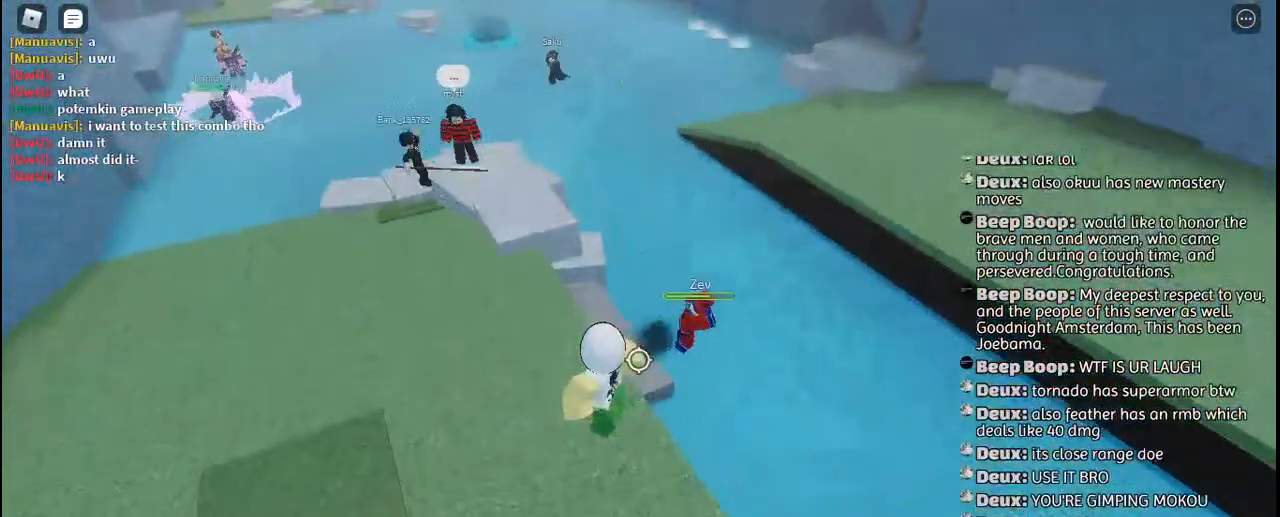
{"keys": ["a", "w"], "mouse": [], "events": [[267, "w", "up"], [417, "w", "down"]]}
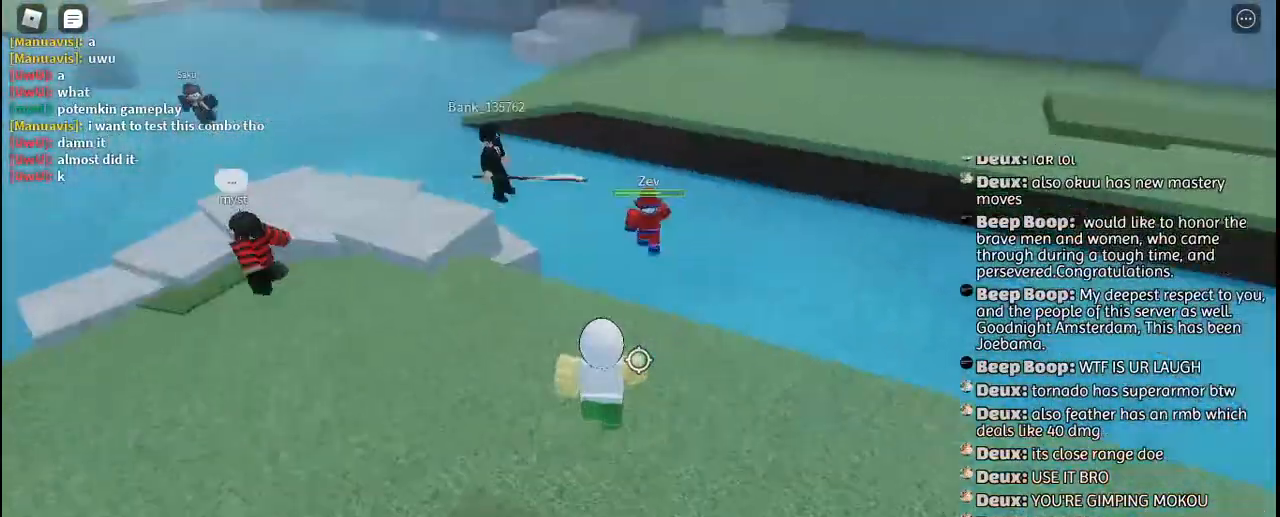
{"keys": ["a", "w"], "mouse": [], "events": [[234, "space", "down"], [384, "space", "up"]]}
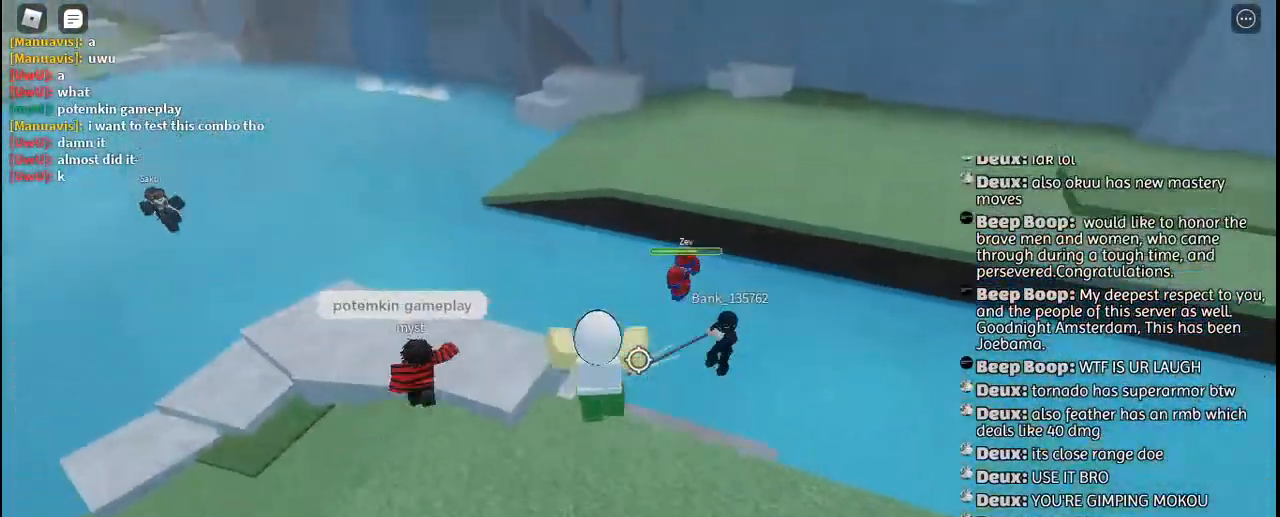
{"keys": ["a", "w"], "mouse": [], "events": []}
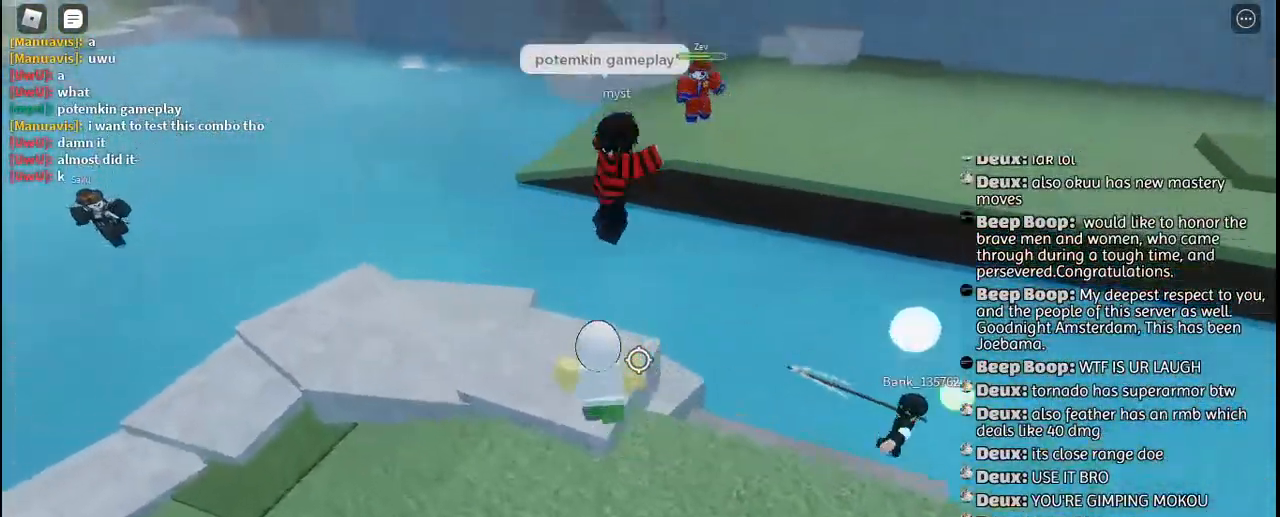
{"keys": ["w"], "mouse": [], "events": [[417, "a", "up"]]}
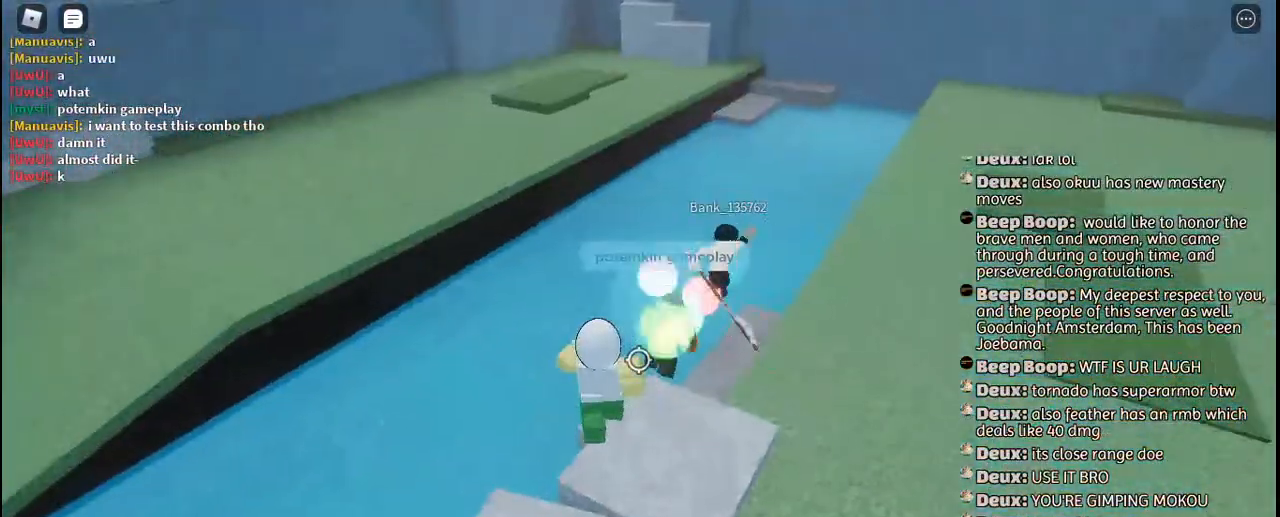
{"keys": ["a"], "mouse": [], "events": [[100, "mouse_right", "down"], [117, "a", "down"], [150, "w", "up"], [184, "mouse_right", "up"]]}
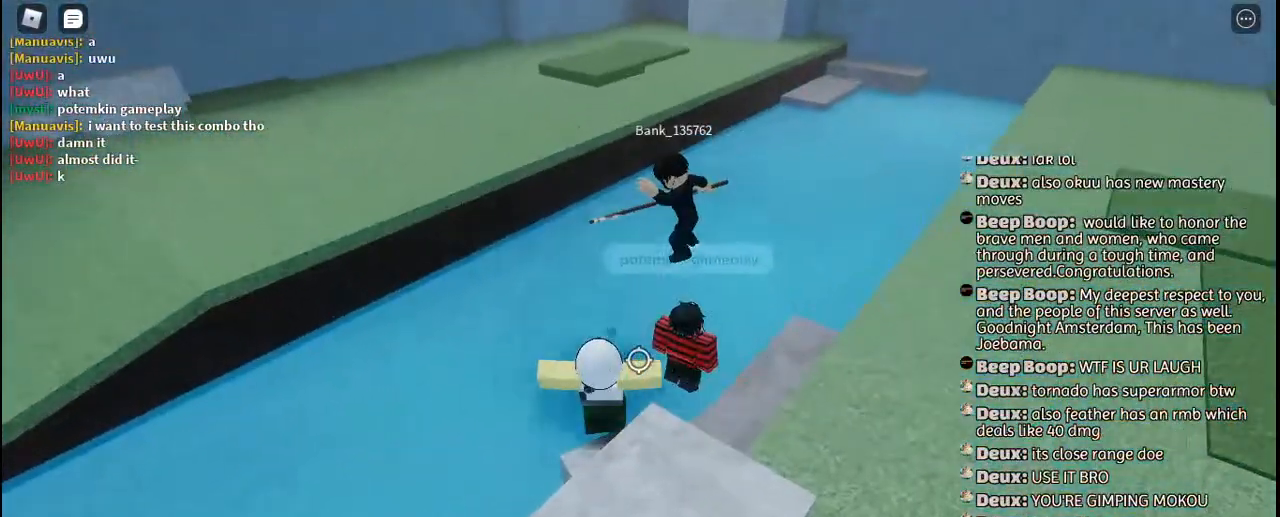
{"keys": ["w"], "mouse": [], "events": [[150, "w", "down"], [334, "a", "up"]]}
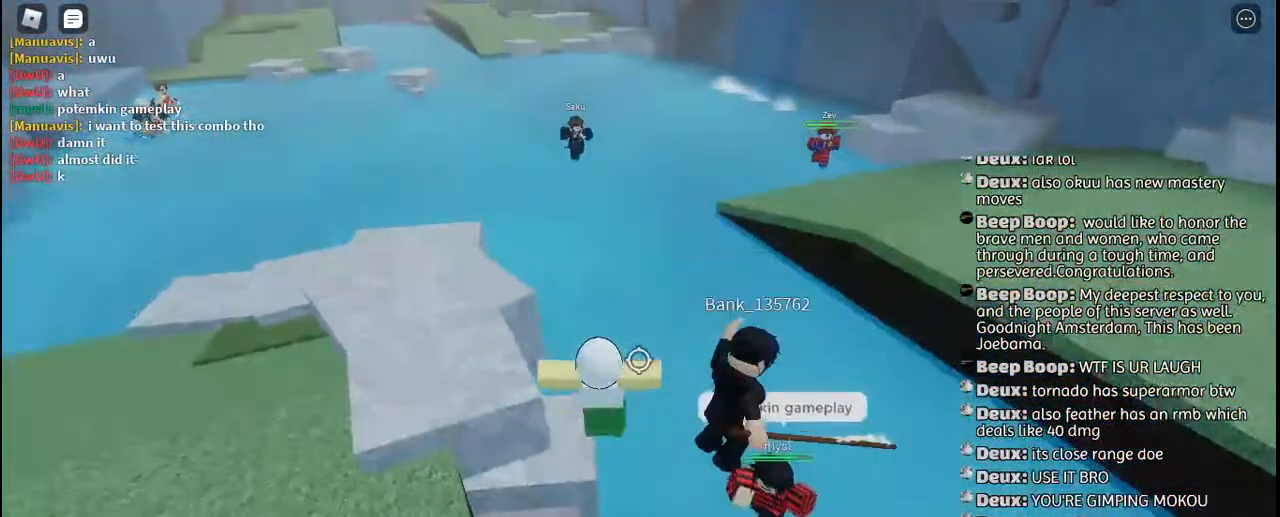
{"keys": ["w"], "mouse": ["left"], "events": [[17, "mouse_left", "down"], [34, "q", "down"], [50, "space", "down"], [117, "mouse_left", "up"], [134, "q", "up"], [167, "mouse_left", "down"], [167, "space", "up"], [234, "mouse_left", "up"], [234, "q", "down"], [300, "q", "up"], [317, "mouse_left", "down"], [384, "mouse_left", "up"], [467, "mouse_left", "down"]]}
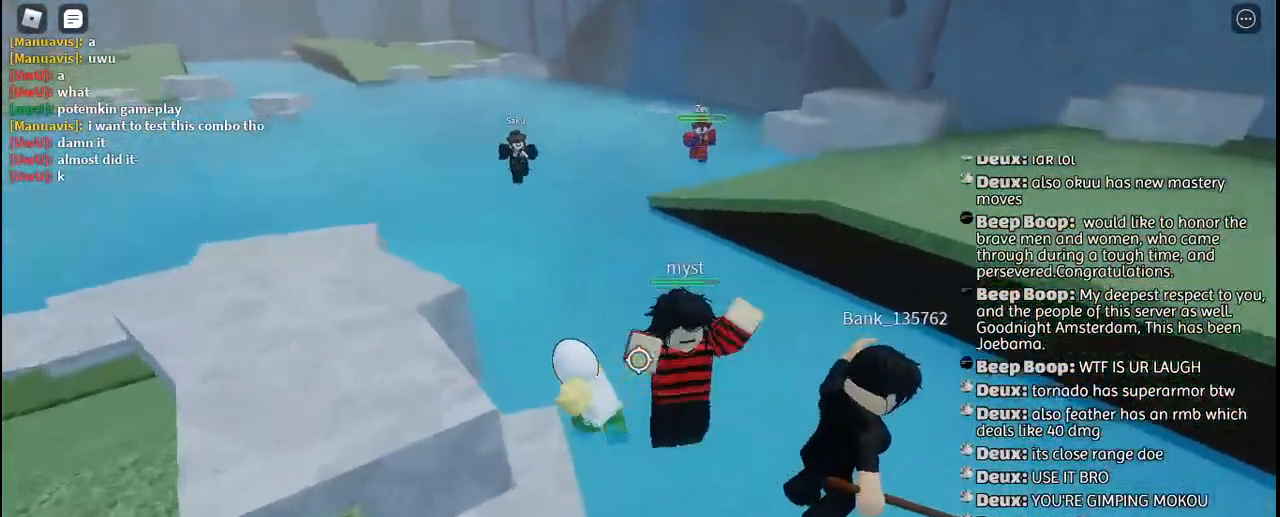
{"keys": ["d", "w"], "mouse": [], "events": [[34, "mouse_left", "up"], [117, "mouse_left", "down"], [184, "mouse_left", "up"], [500, "d", "down"]]}
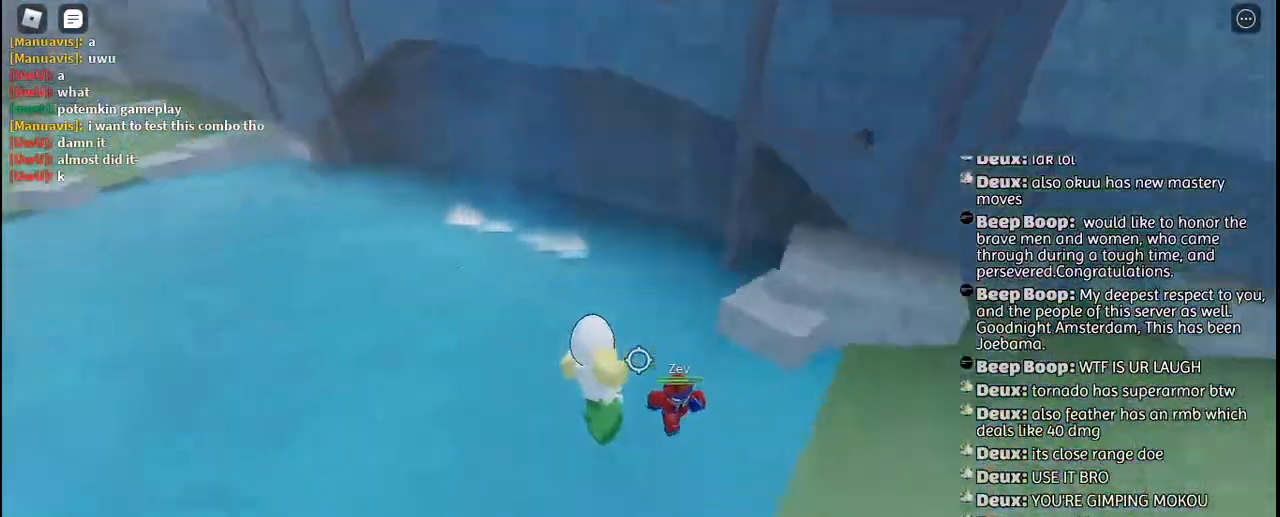
{"keys": ["d", "w"], "mouse": [], "events": [[34, "w", "up"], [184, "w", "down"]]}
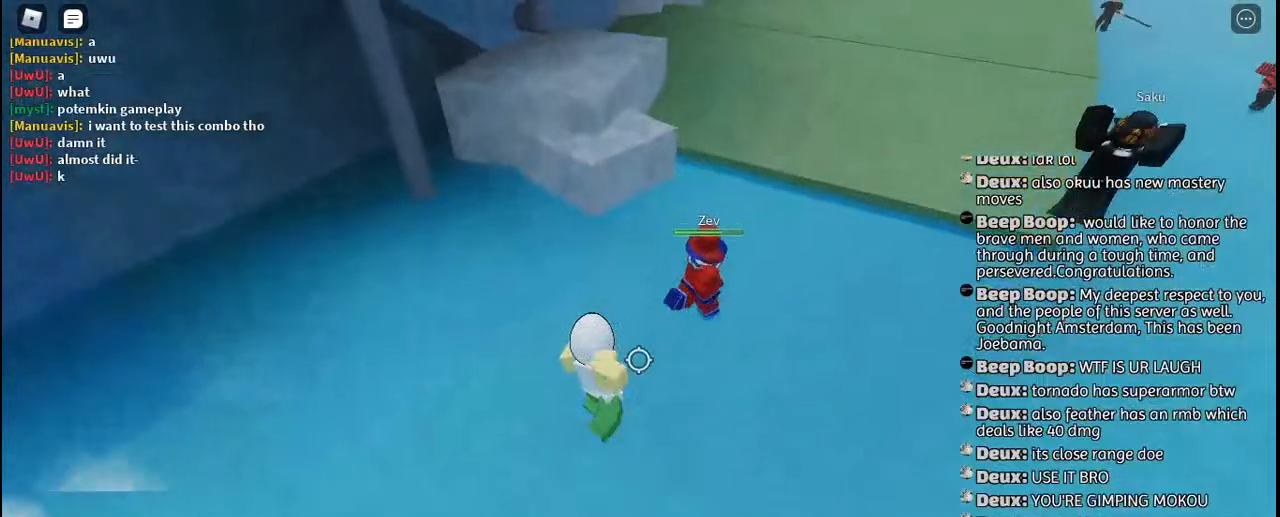
{"keys": ["a"], "mouse": [], "events": [[17, "w", "up"], [84, "d", "up"], [117, "d", "down"], [284, "s", "down"], [350, "d", "up"], [367, "a", "down"], [500, "s", "up"]]}
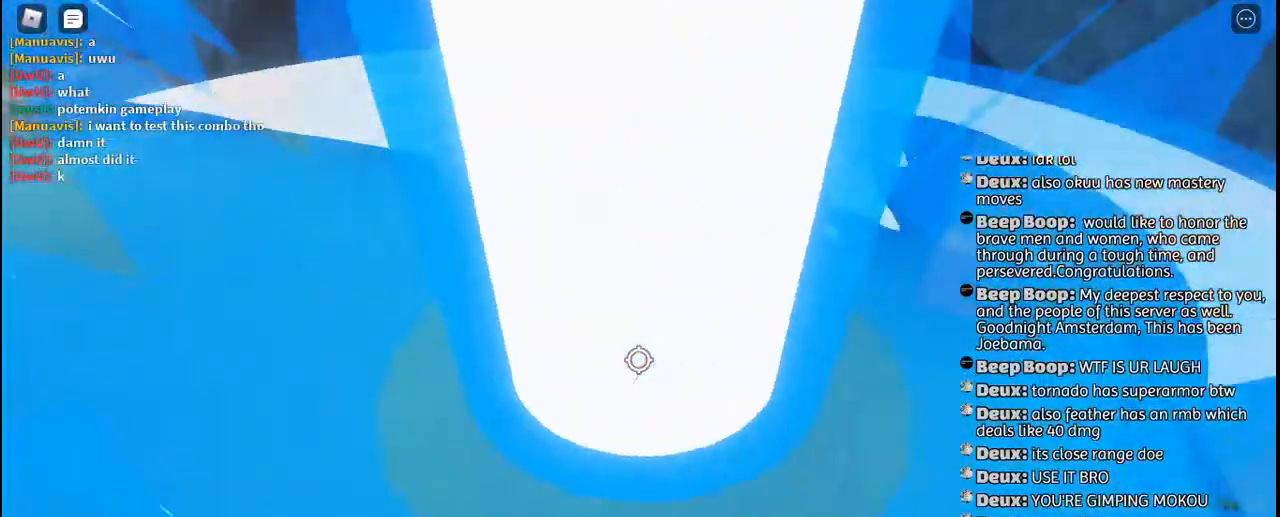
{"keys": ["a"], "mouse": [], "events": [[334, "q", "down"], [417, "q", "up"]]}
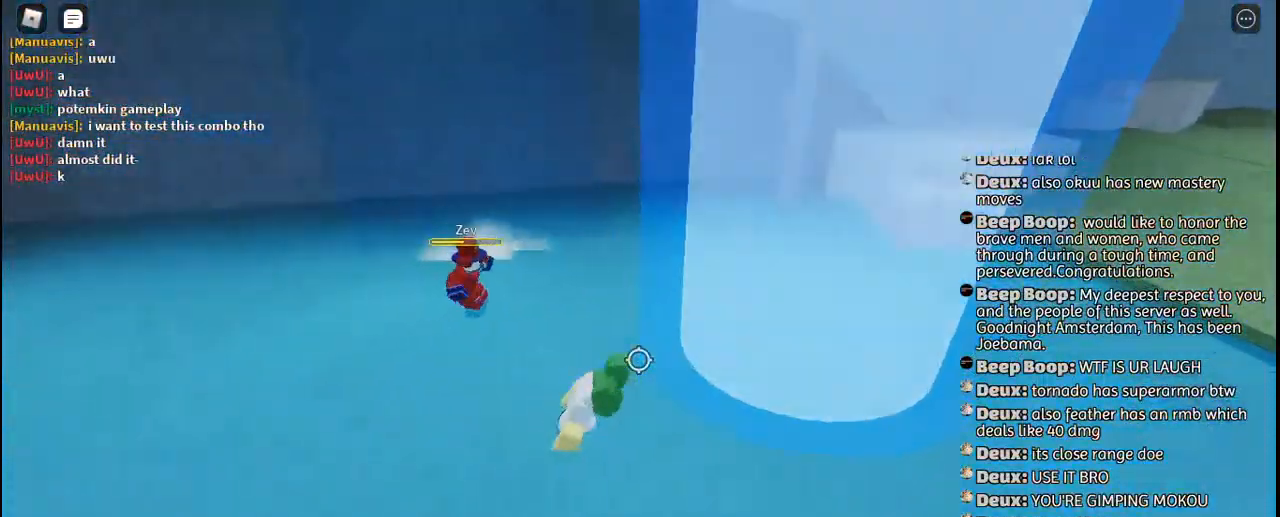
{"keys": ["d", "w"], "mouse": ["left"], "events": [[167, "w", "down"], [184, "mouse_left", "down"], [234, "a", "up"], [267, "mouse_left", "up"], [317, "mouse_left", "down"], [417, "mouse_left", "up"], [484, "d", "down"], [484, "mouse_left", "down"]]}
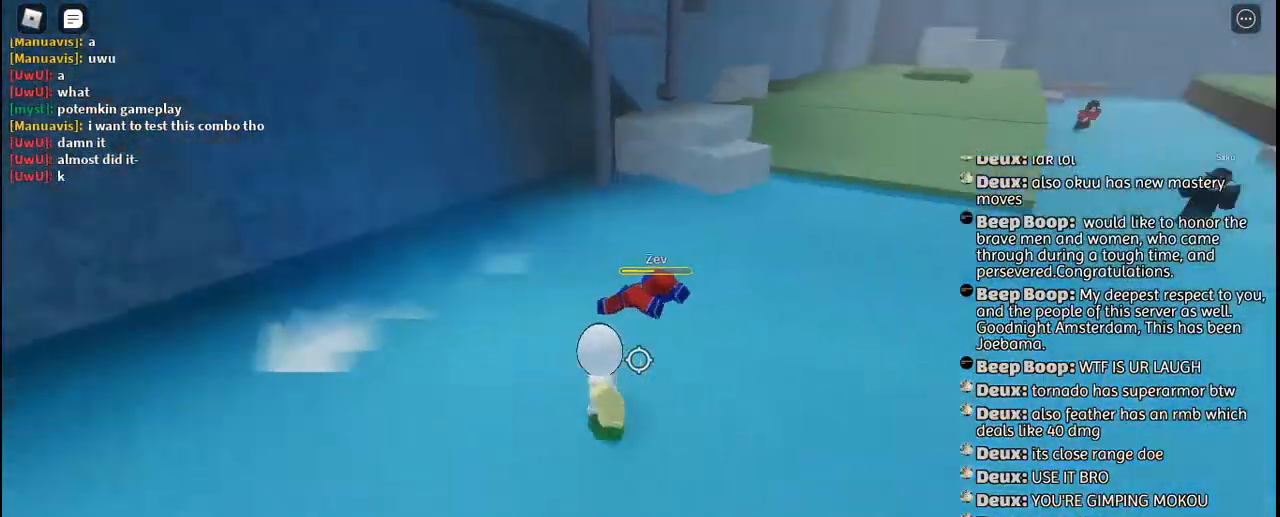
{"keys": ["d", "w"], "mouse": ["left"], "events": [[67, "mouse_left", "up"], [150, "mouse_left", "down"], [200, "space", "down"], [217, "mouse_left", "up"], [300, "mouse_left", "down"], [317, "space", "up"], [400, "mouse_left", "up"], [467, "mouse_left", "down"]]}
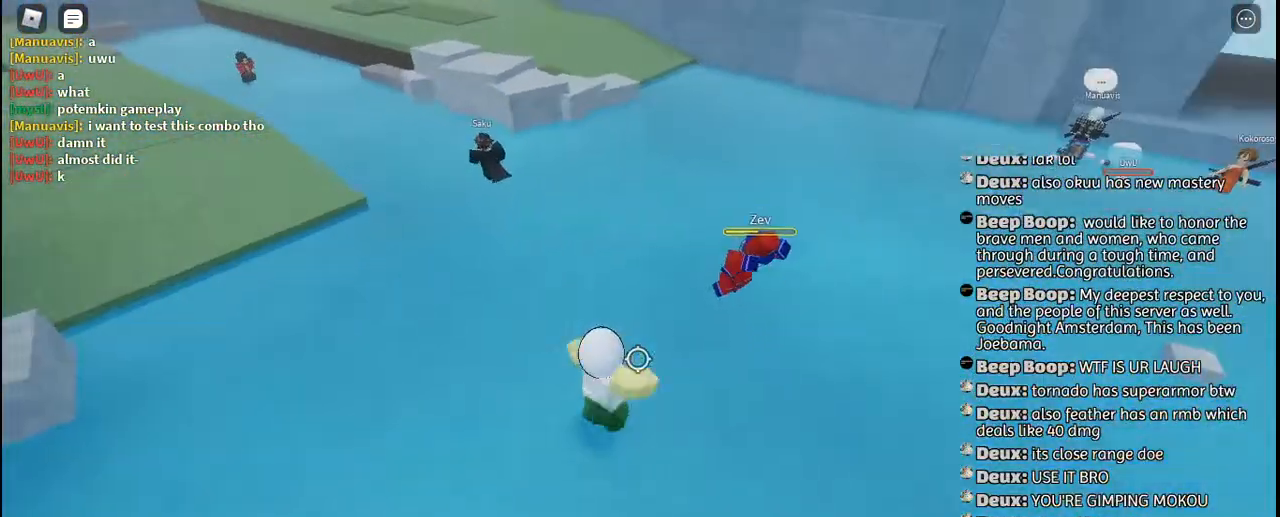
{"keys": ["w"], "mouse": ["left"], "events": [[100, "mouse_left", "up"], [117, "d", "up"], [167, "mouse_left", "down"], [250, "mouse_left", "up"], [317, "mouse_left", "down"], [400, "mouse_left", "up"], [467, "mouse_left", "down"]]}
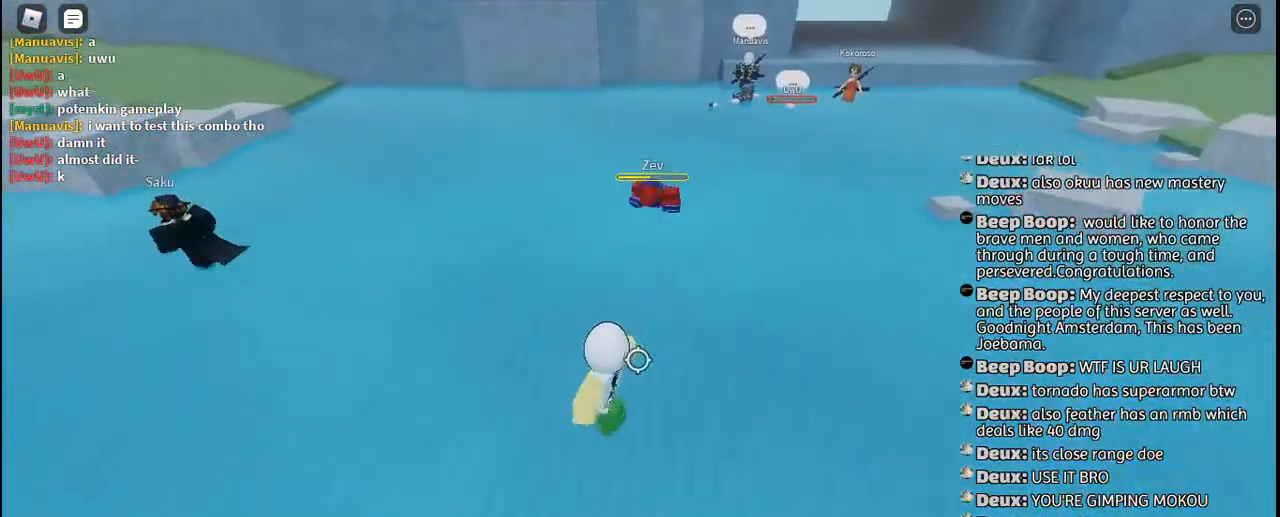
{"keys": ["q", "space", "w"], "mouse": ["left"], "events": [[50, "mouse_left", "up"], [434, "mouse_left", "down"], [434, "q", "down"], [467, "space", "down"]]}
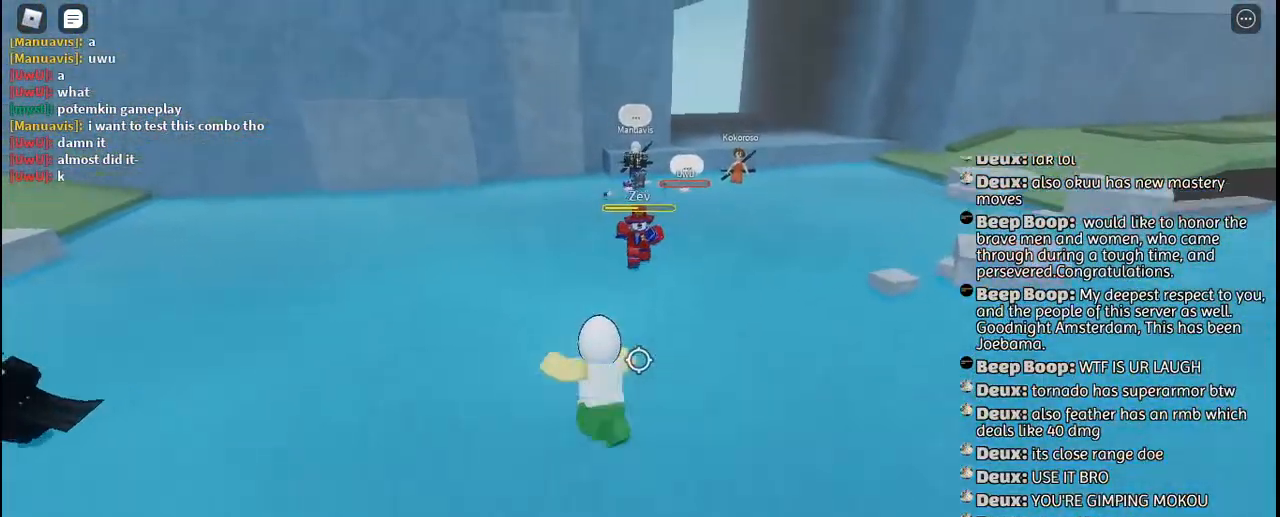
{"keys": ["w"], "mouse": [], "events": [[17, "mouse_left", "up"], [34, "q", "up"], [50, "space", "up"]]}
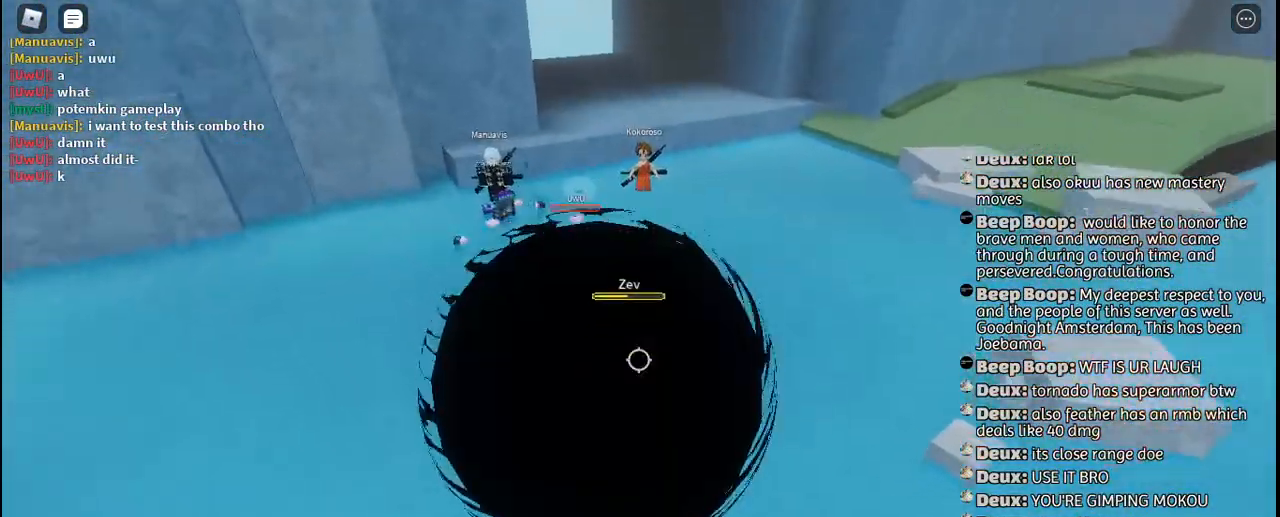
{"keys": ["w"], "mouse": [], "events": [[17, "mouse_left", "down"], [100, "mouse_left", "up"], [167, "mouse_left", "down"], [234, "mouse_left", "up"], [300, "mouse_left", "down"], [384, "mouse_left", "up"]]}
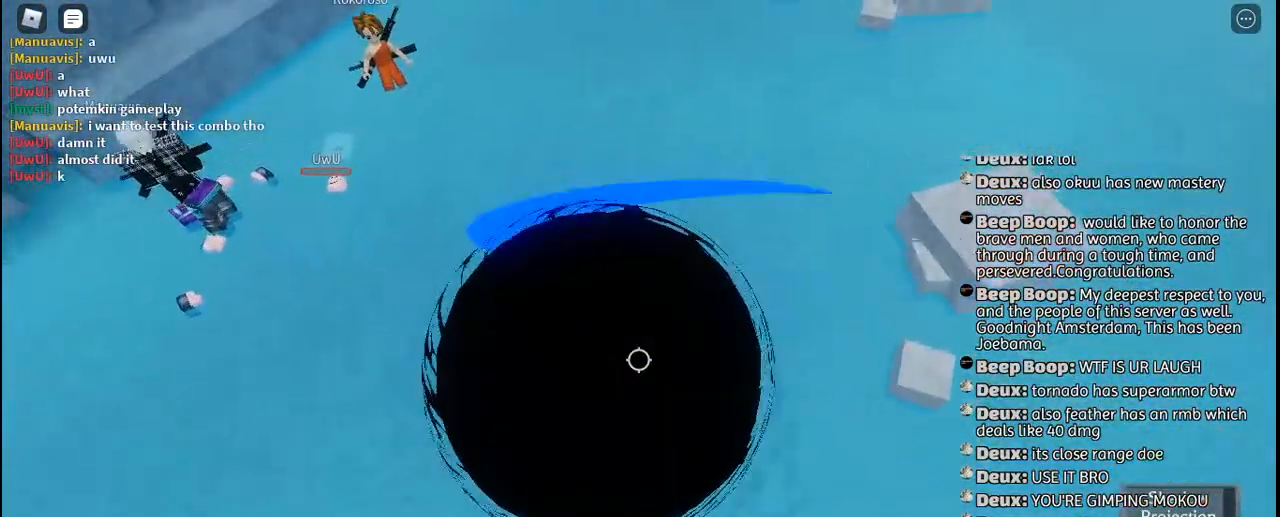
{"keys": [], "mouse": [], "events": [[184, "w", "up"], [267, "mouse_left", "down"], [334, "mouse_left", "up"], [400, "mouse_left", "down"], [484, "mouse_left", "up"]]}
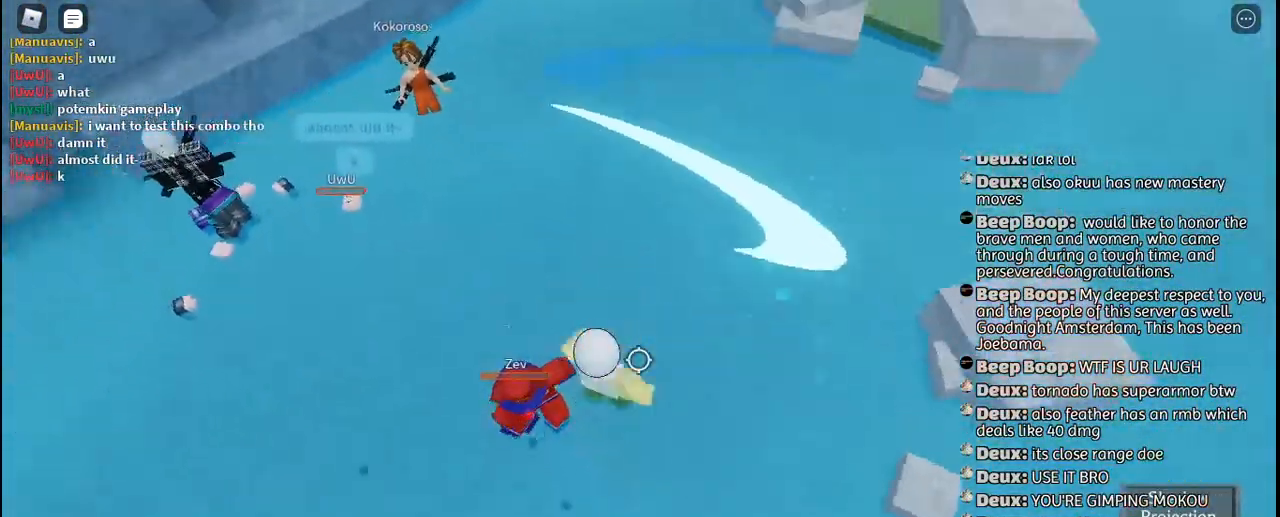
{"keys": [], "mouse": ["left"], "events": [[50, "mouse_left", "down"], [100, "a", "down"], [134, "mouse_left", "up"], [134, "w", "down"], [184, "mouse_left", "down"], [267, "a", "up"], [267, "mouse_left", "up"], [300, "w", "up"], [334, "mouse_left", "down"], [417, "mouse_left", "up"], [467, "mouse_left", "down"]]}
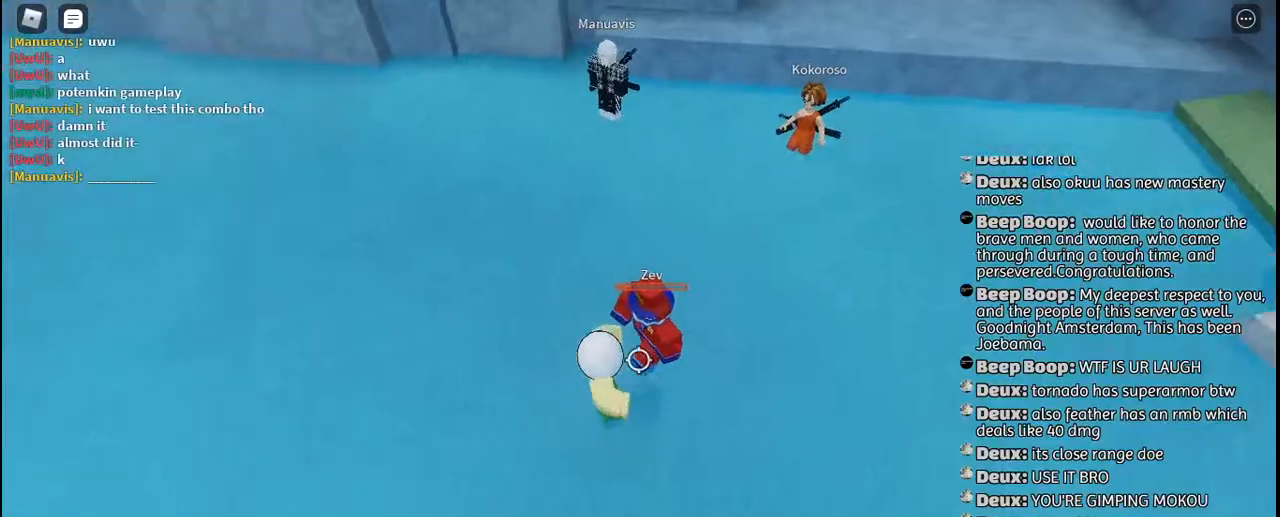
{"keys": [], "mouse": ["left"], "events": [[34, "w", "down"], [67, "mouse_left", "up"], [117, "mouse_left", "down"], [217, "mouse_left", "up"], [267, "w", "up"], [284, "mouse_left", "down"], [367, "mouse_left", "up"], [434, "mouse_left", "down"]]}
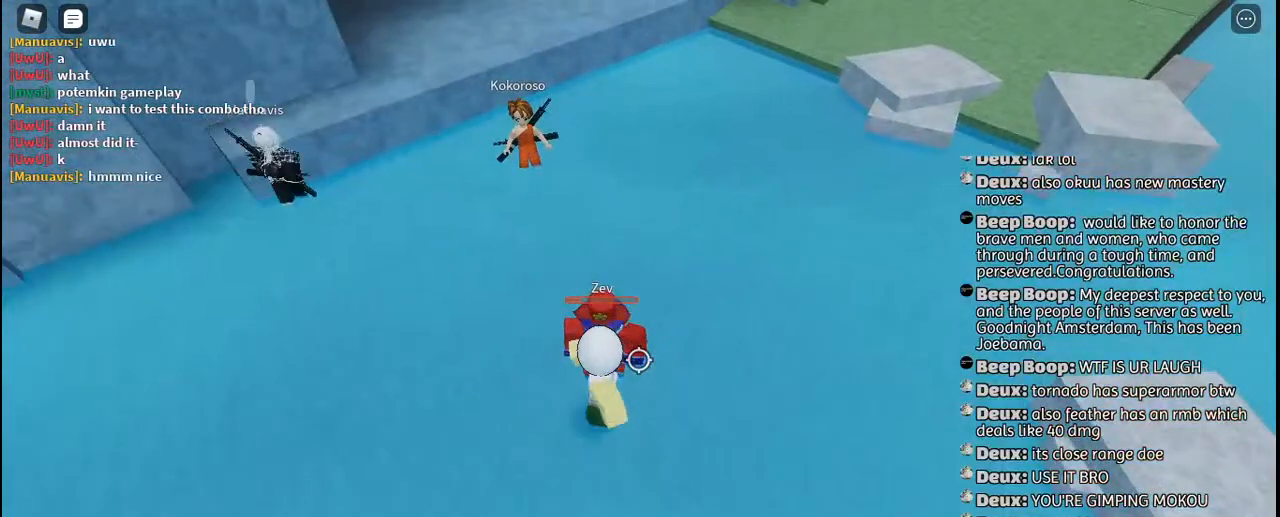
{"keys": [], "mouse": ["left"], "events": [[17, "mouse_left", "up"], [67, "mouse_left", "down"], [134, "mouse_left", "up"], [200, "mouse_left", "down"], [284, "mouse_left", "up"], [350, "mouse_left", "down"], [434, "mouse_left", "up"], [484, "mouse_left", "down"]]}